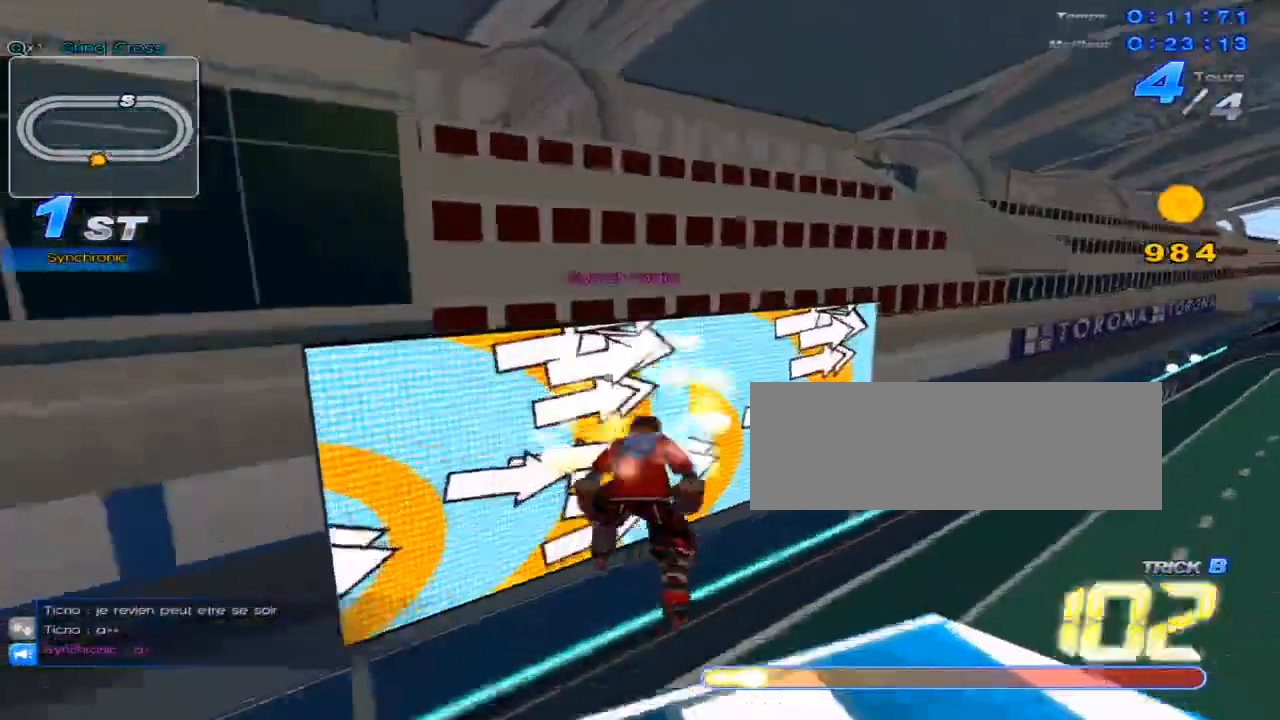
Gameplay with keyboard; each line is a JSON object with the keys held at the frame after it. "events" lists presses ("down") and releases ("up") of "c", "down", "left", "right", "up", "w" and "x" between this image and that frame as [ms after this image, input, new state], when the widget could be followed in between. No other keys are recorded. Mouse input is not recorded.
{"keys": ["right", "up"], "events": [[50, "c", "down"], [350, "c", "up"], [417, "right", "down"]]}
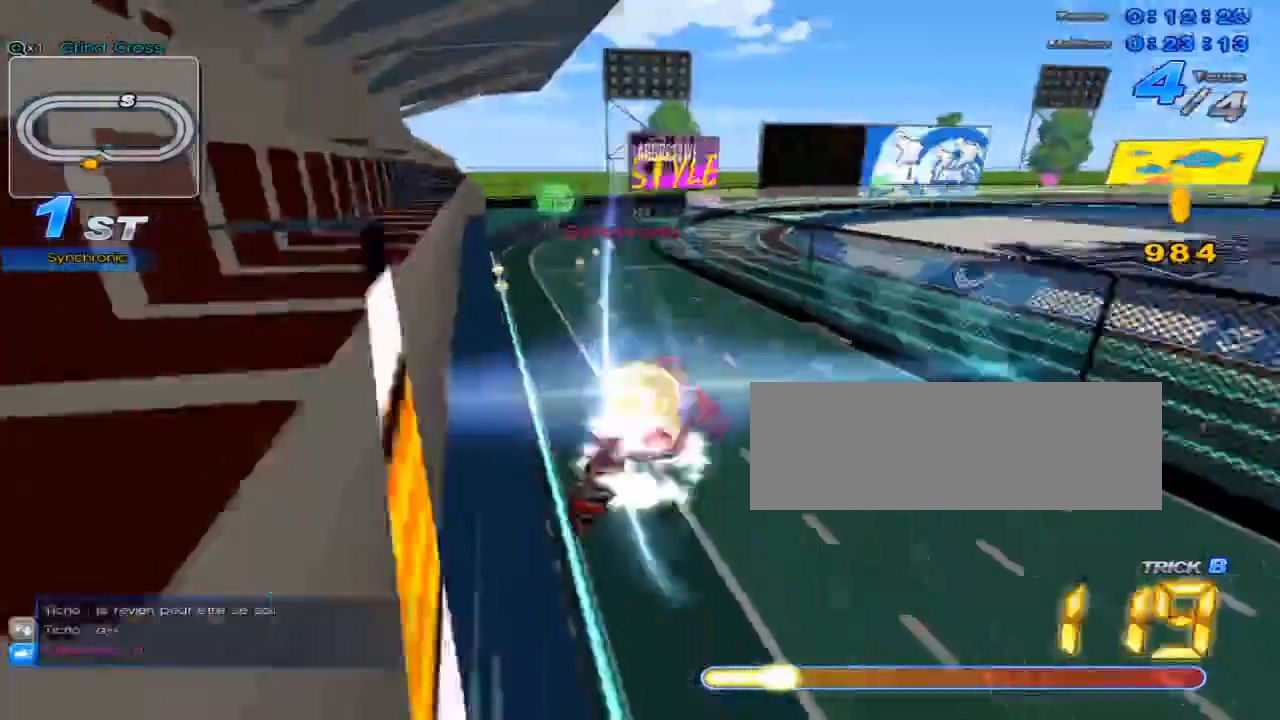
{"keys": ["up"], "events": [[167, "right", "up"], [334, "right", "down"], [467, "right", "up"]]}
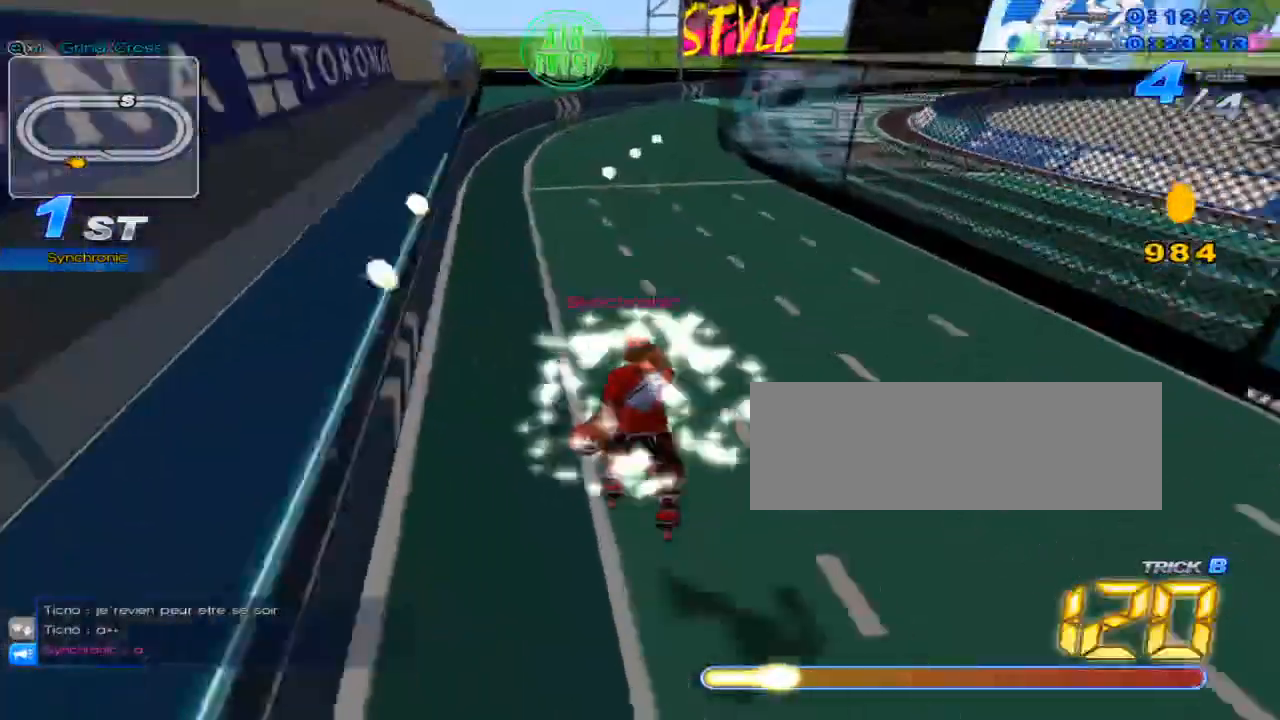
{"keys": ["up"], "events": [[50, "up", "up"], [233, "up", "down"]]}
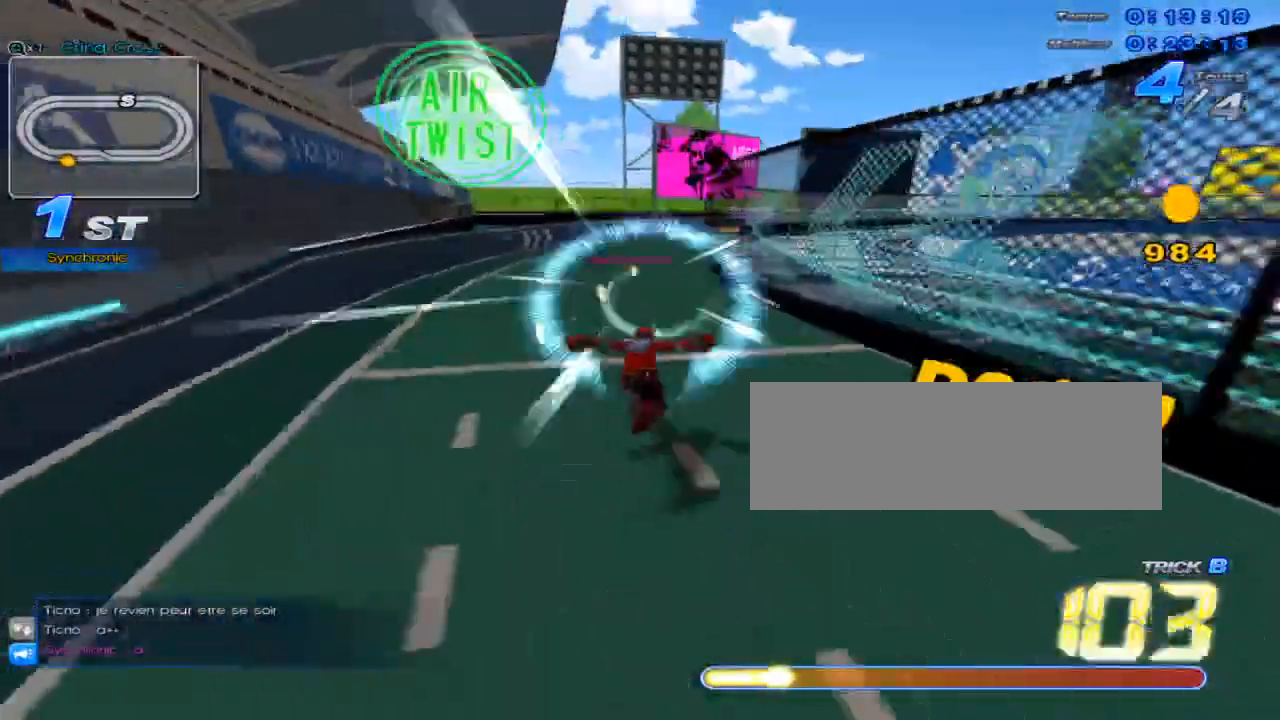
{"keys": ["up"], "events": [[134, "w", "down"], [201, "w", "up"], [251, "right", "down"], [317, "w", "down"], [351, "w", "up"], [384, "right", "up"], [451, "w", "down"], [501, "w", "up"]]}
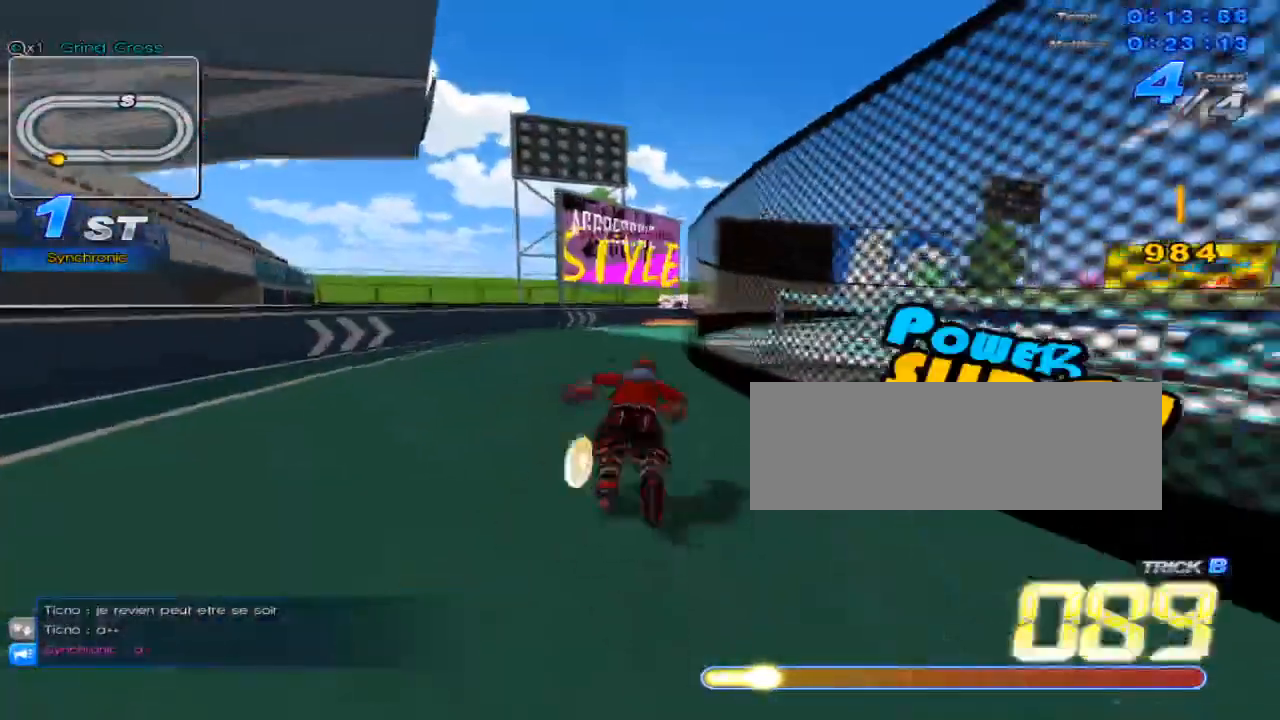
{"keys": ["up"], "events": [[33, "right", "down"], [100, "w", "down"], [133, "w", "up"], [200, "right", "up"], [250, "c", "down"], [283, "c", "up"], [350, "right", "down"], [384, "w", "down"], [417, "right", "up"], [417, "w", "up"]]}
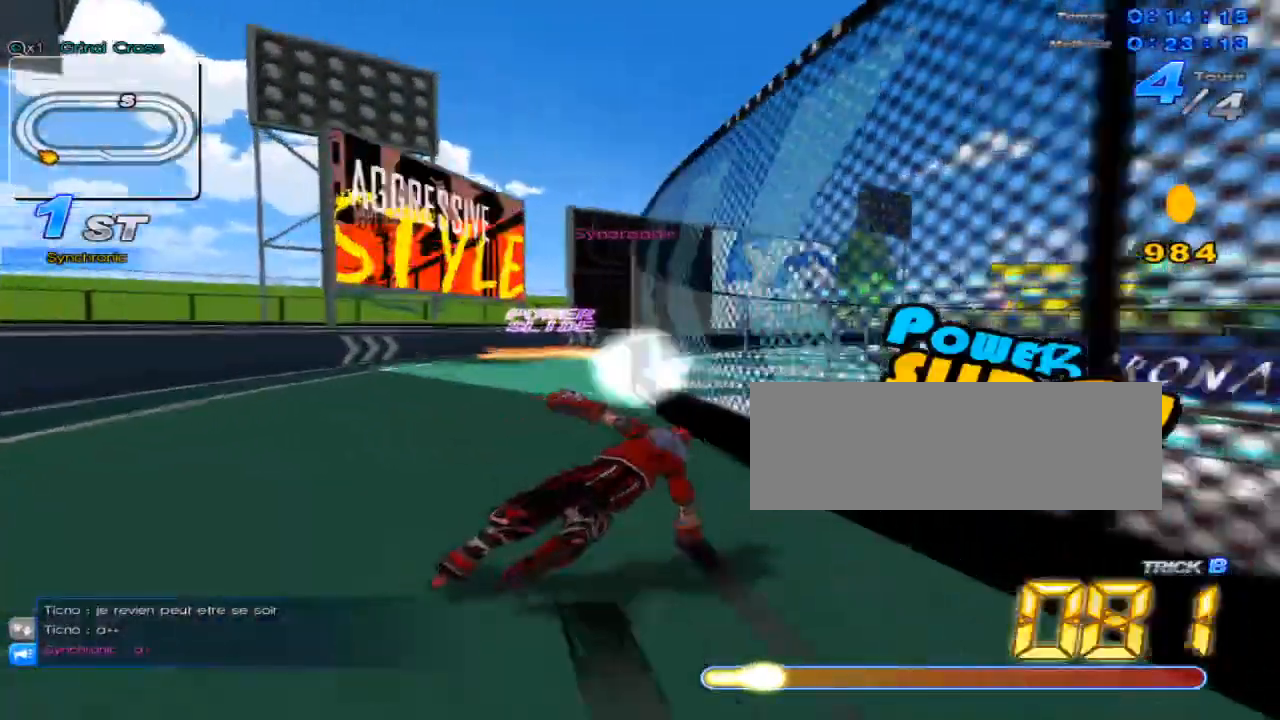
{"keys": ["right", "up", "w"], "events": [[17, "w", "down"], [67, "w", "up"], [167, "right", "down"], [167, "w", "down"], [234, "right", "up"], [234, "w", "up"], [301, "c", "down"], [367, "c", "up"], [417, "w", "down"], [451, "right", "down"]]}
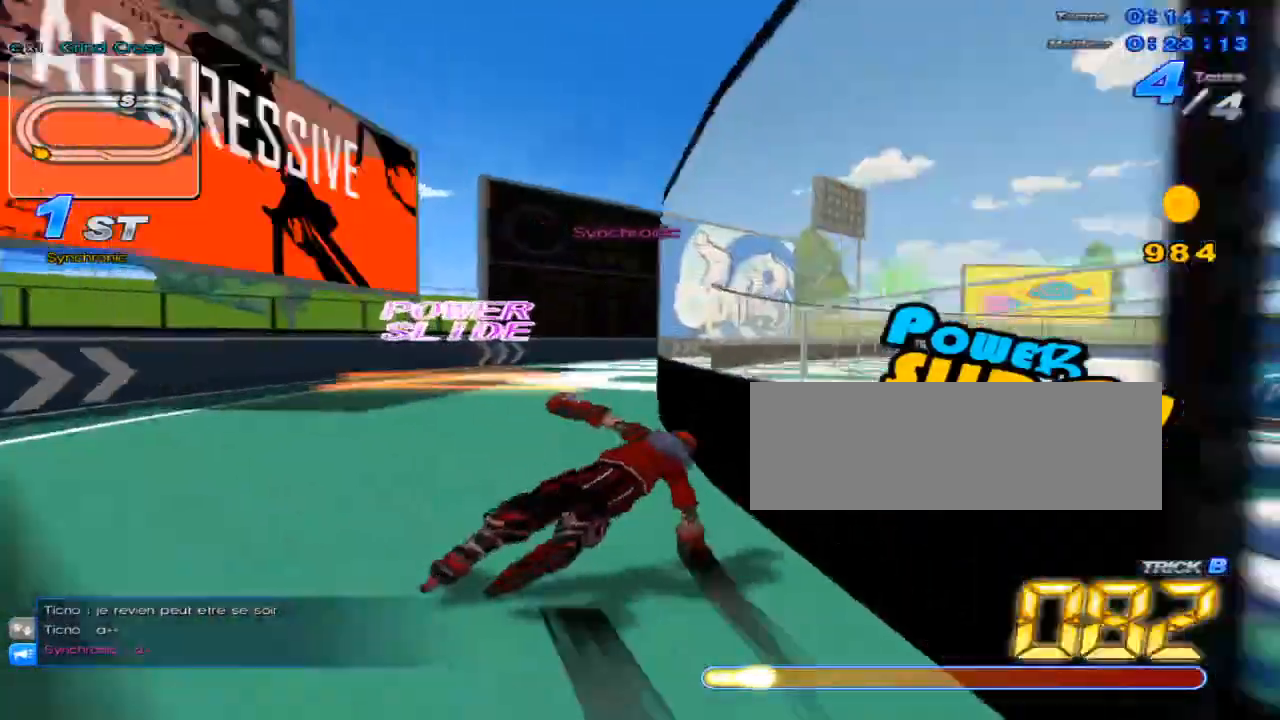
{"keys": ["up"], "events": [[17, "right", "up"], [17, "w", "up"], [117, "w", "down"], [150, "w", "up"], [217, "right", "down"], [250, "w", "down"], [283, "w", "up"], [333, "right", "up"], [400, "c", "down"], [434, "c", "up"]]}
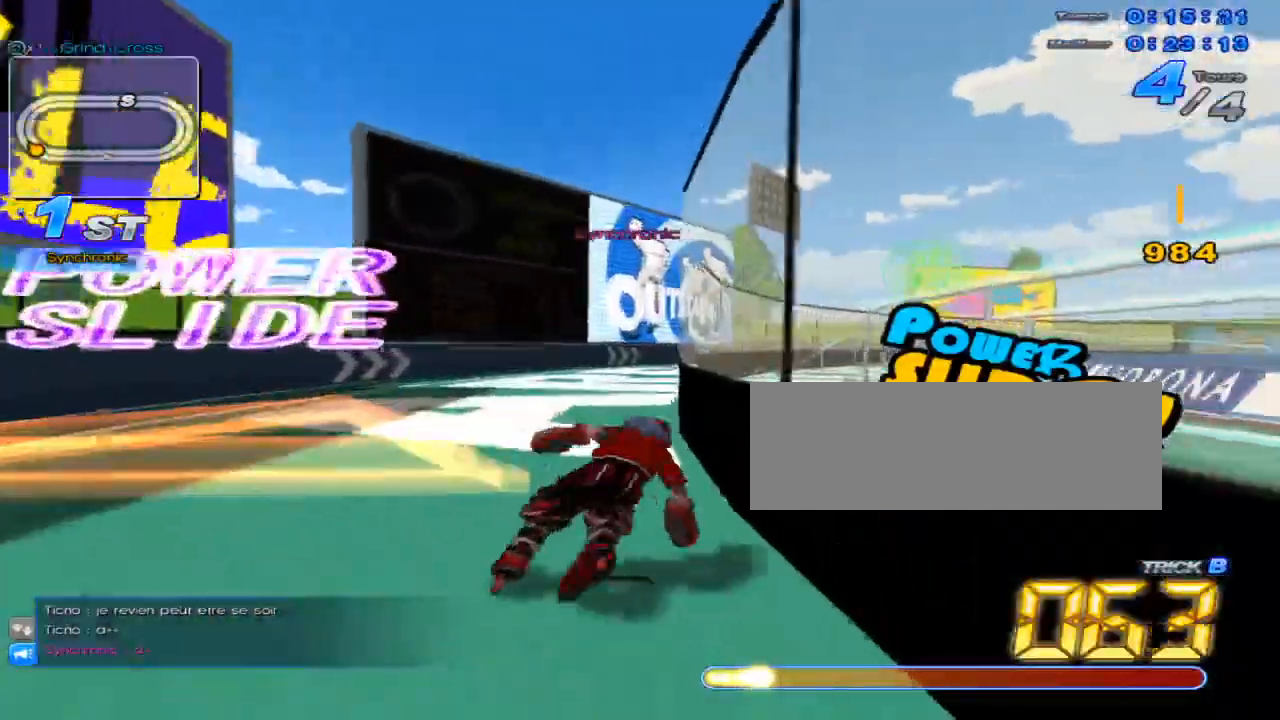
{"keys": ["c", "up"], "events": [[67, "right", "down"], [67, "w", "down"], [117, "w", "up"], [150, "right", "up"], [217, "w", "down"], [251, "w", "up"], [384, "right", "down"], [467, "right", "up"], [501, "c", "down"]]}
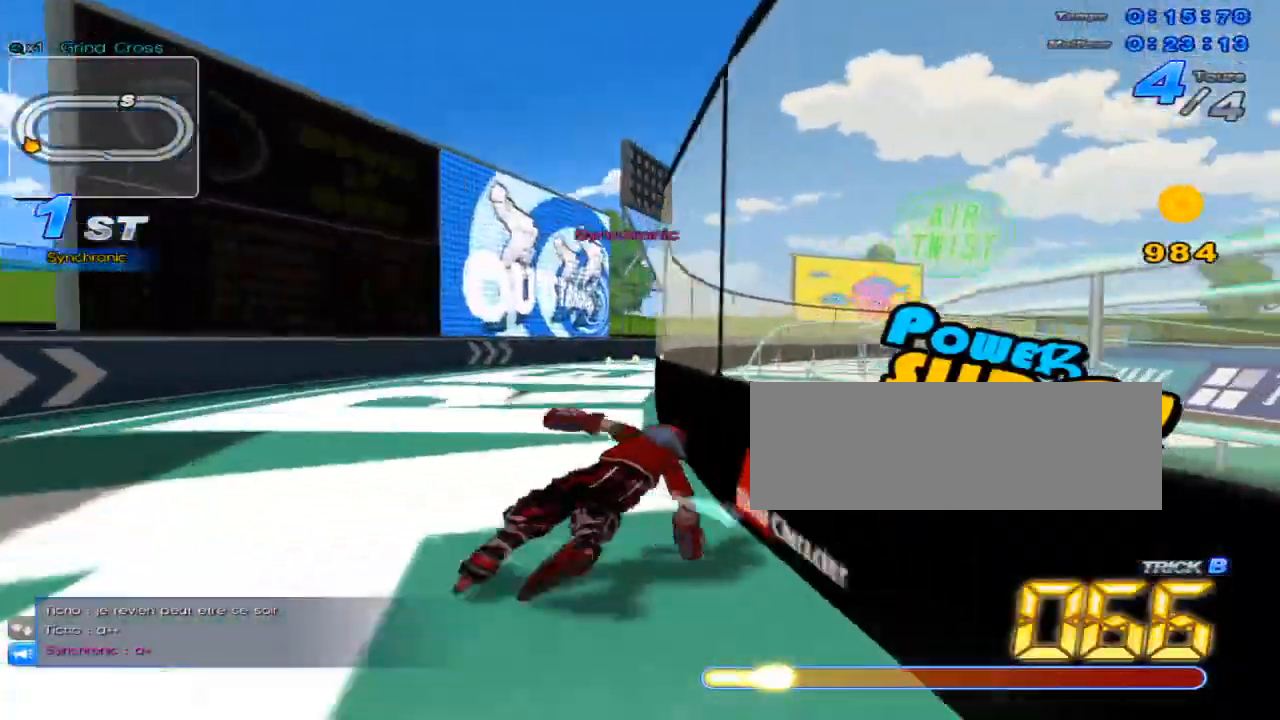
{"keys": ["up"], "events": [[50, "c", "up"], [150, "right", "down"], [150, "w", "down"], [217, "right", "up"], [217, "w", "up"], [300, "w", "down"], [384, "w", "up"]]}
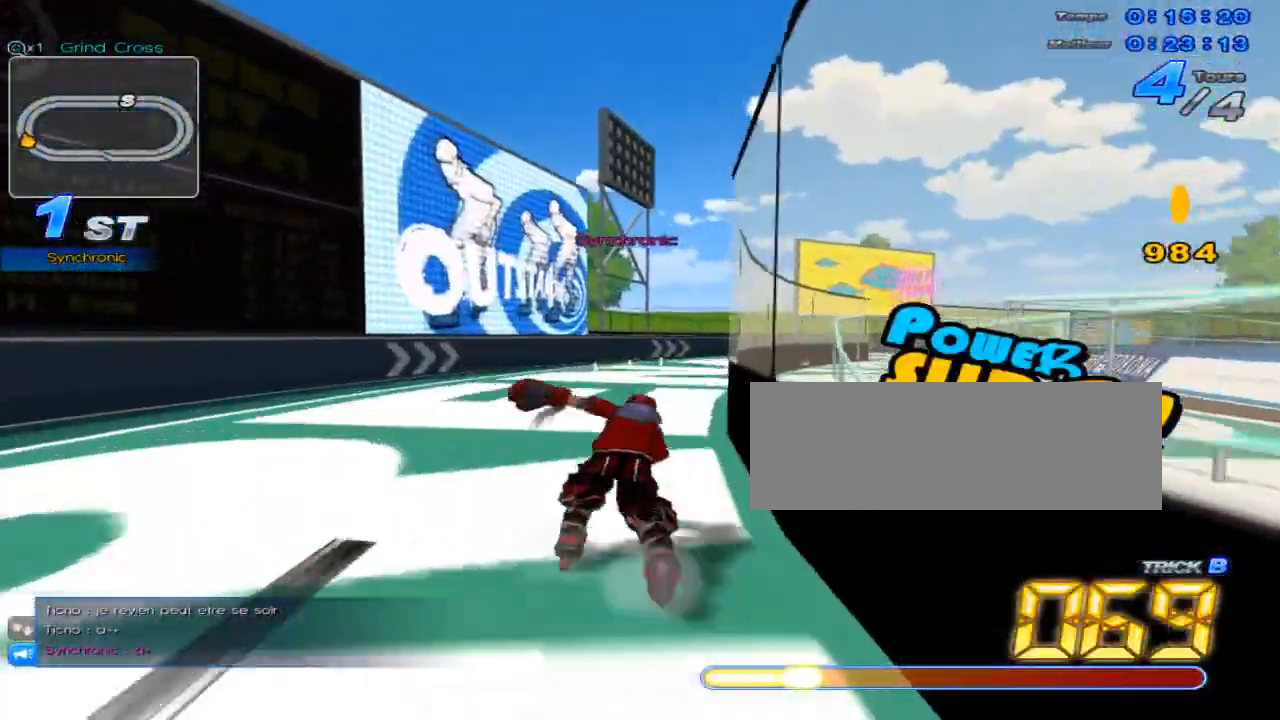
{"keys": ["right", "up"], "events": [[284, "right", "down"]]}
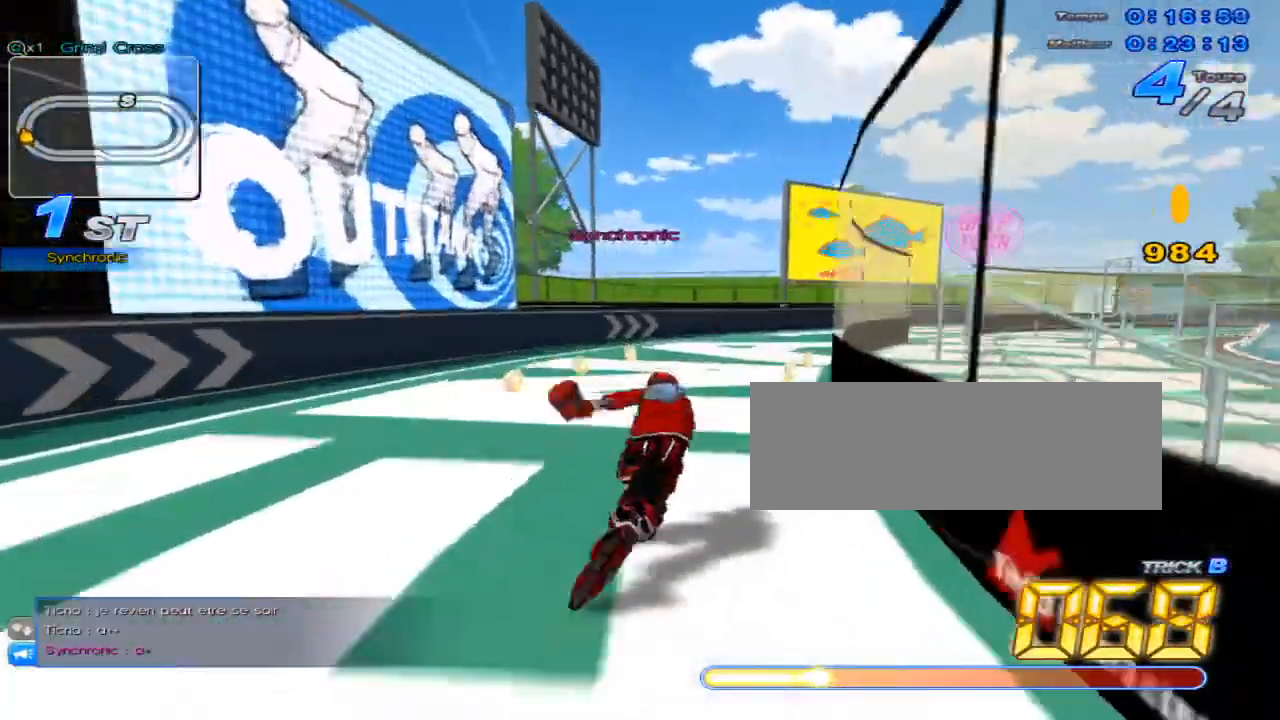
{"keys": ["right", "up"], "events": []}
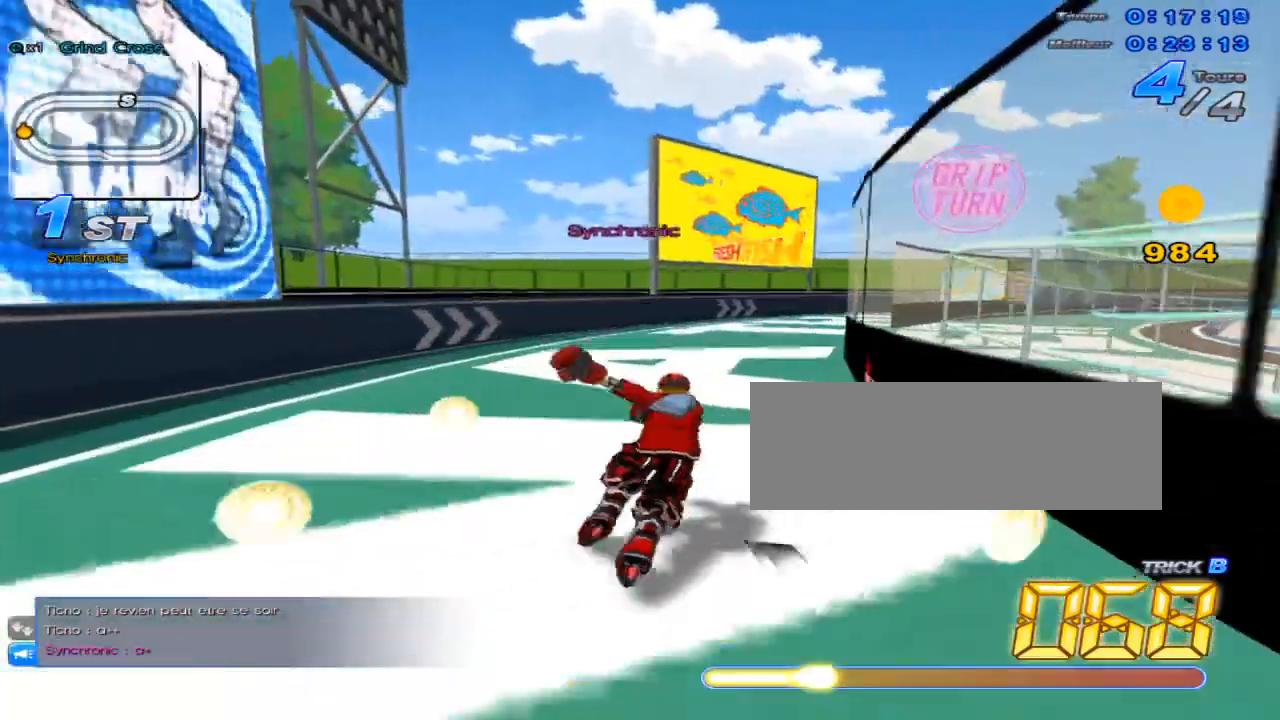
{"keys": ["right", "up"], "events": []}
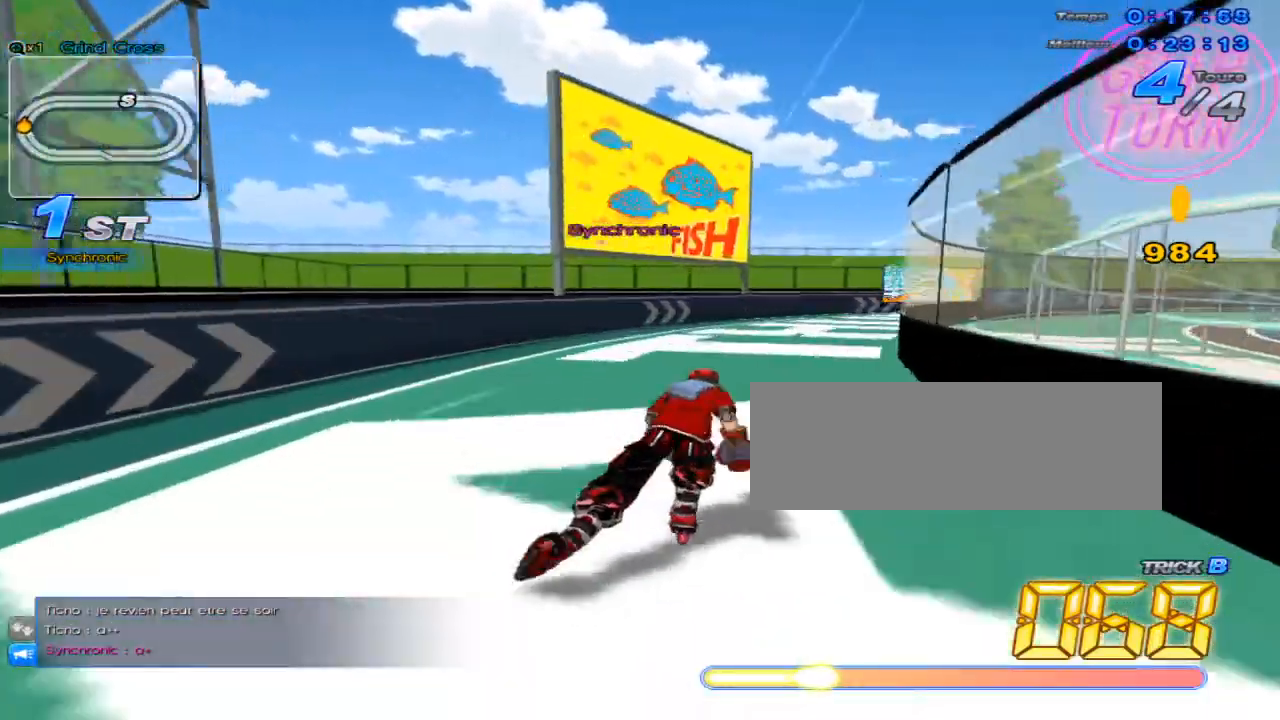
{"keys": ["right", "up", "w"], "events": [[417, "w", "down"]]}
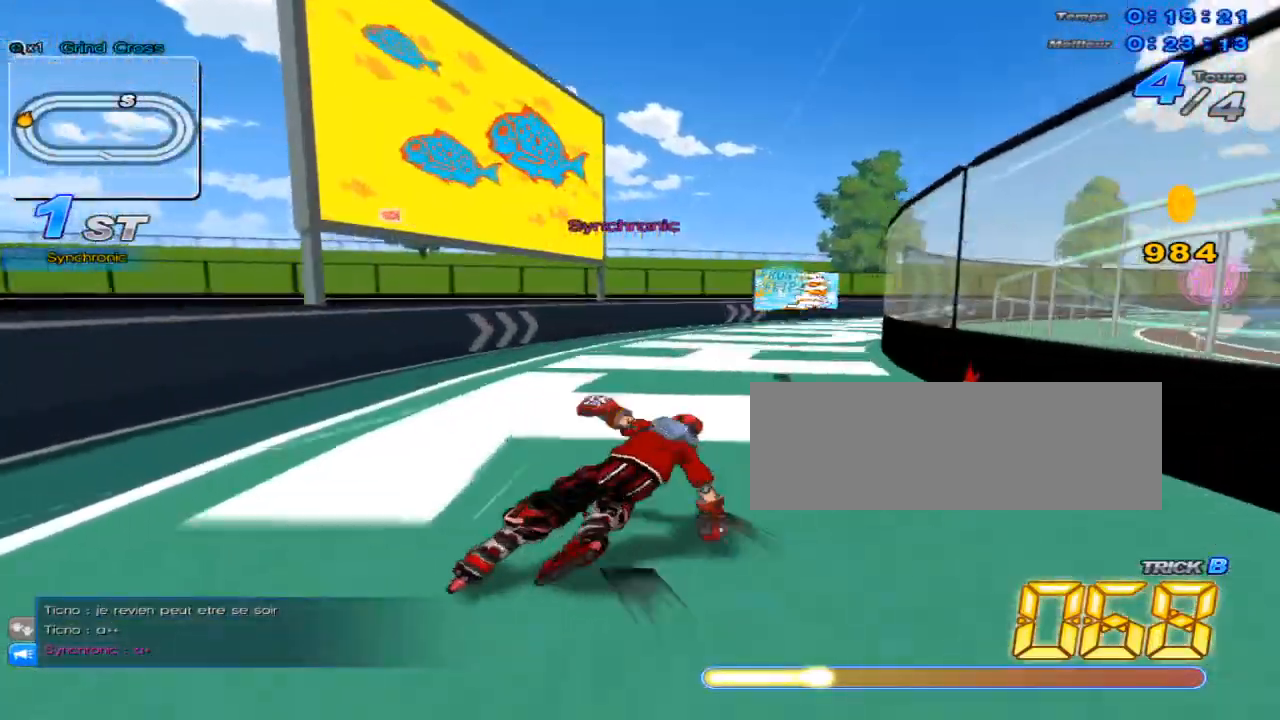
{"keys": [], "events": [[317, "c", "down"], [467, "right", "up"], [467, "up", "up"], [467, "w", "up"], [501, "c", "up"]]}
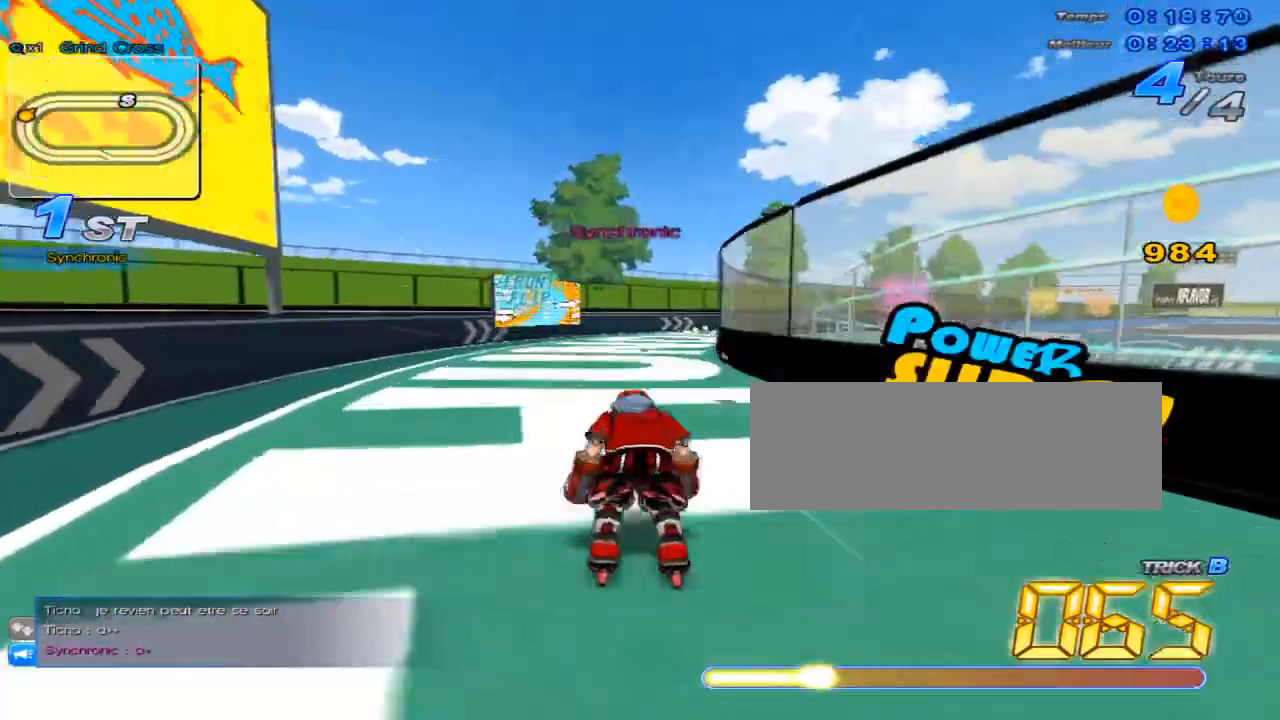
{"keys": ["right", "up", "w"], "events": [[33, "up", "down"], [300, "right", "down"], [400, "w", "down"]]}
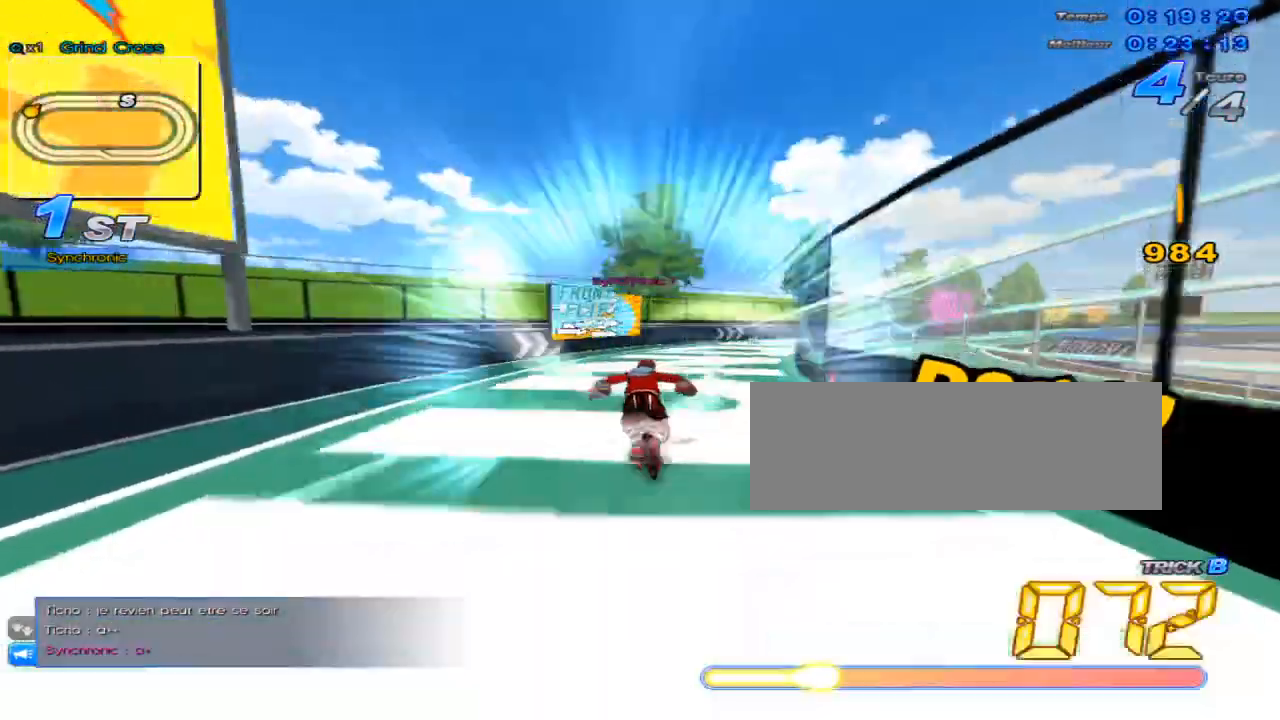
{"keys": [], "events": [[317, "c", "down"], [451, "right", "up"], [451, "up", "up"], [451, "w", "up"], [501, "c", "up"]]}
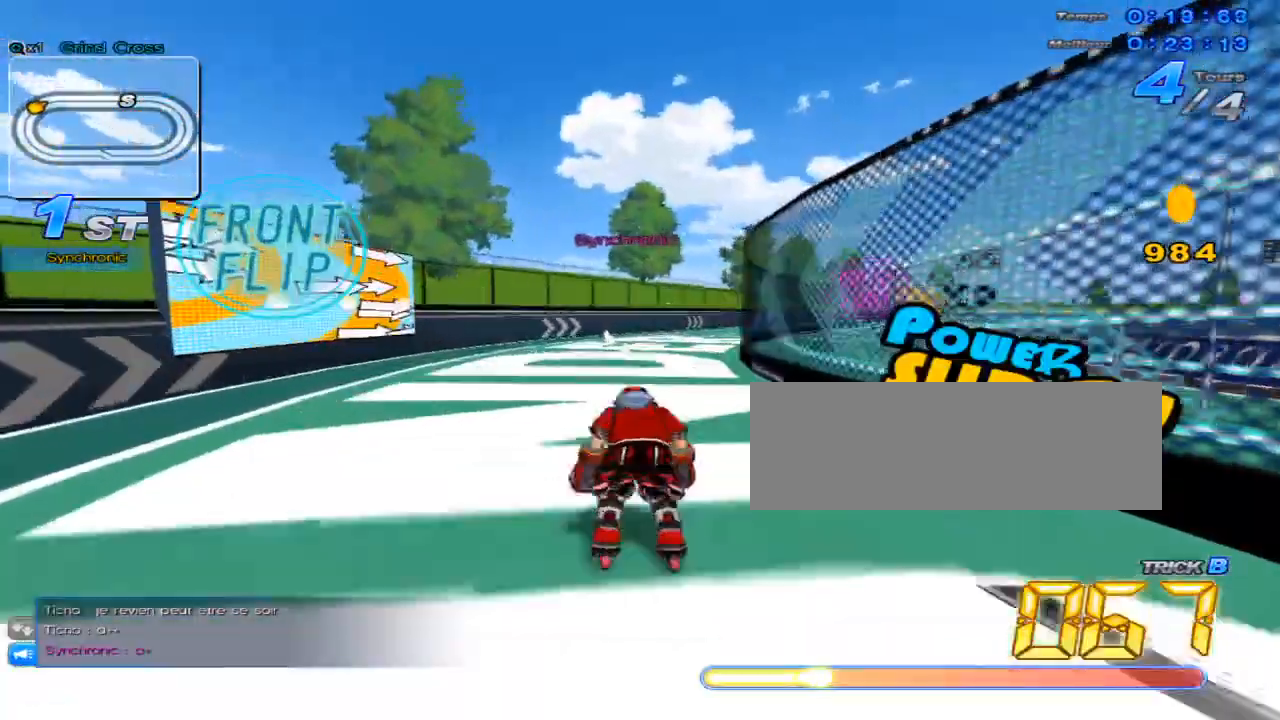
{"keys": ["up", "w"], "events": [[33, "up", "down"], [467, "w", "down"]]}
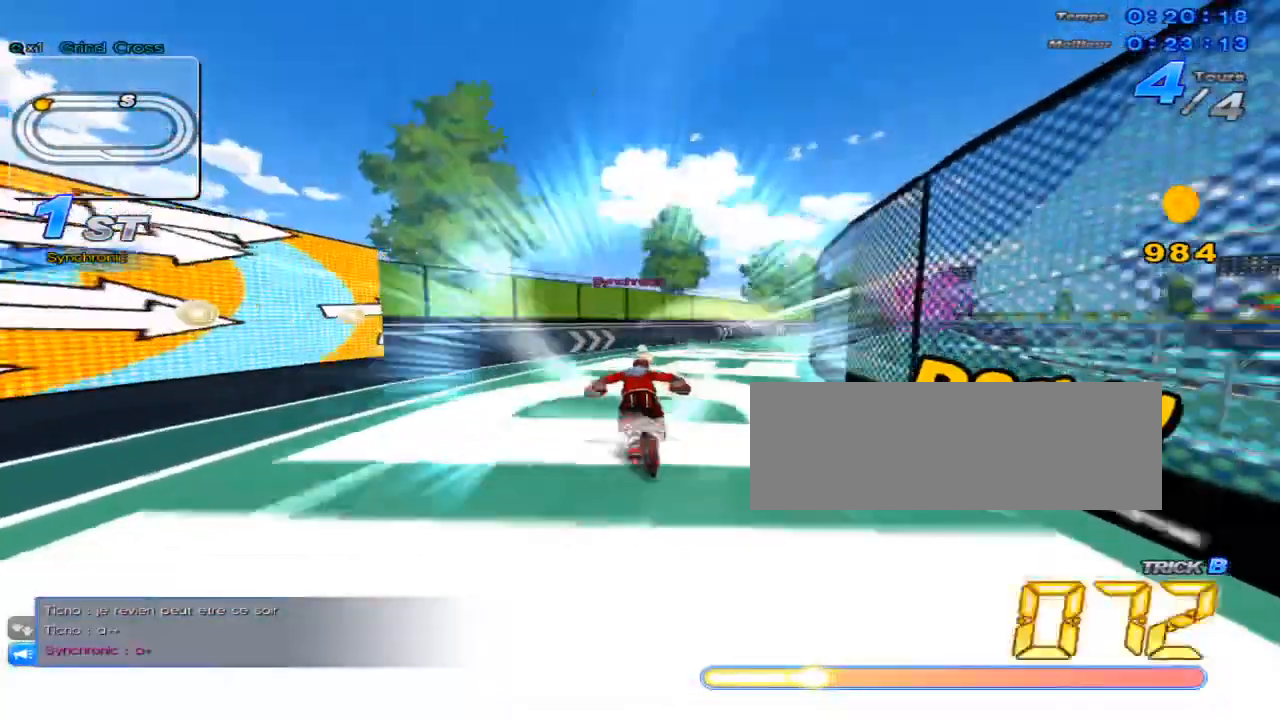
{"keys": ["right", "up", "w"], "events": [[50, "w", "up"], [84, "right", "down"], [150, "w", "down"]]}
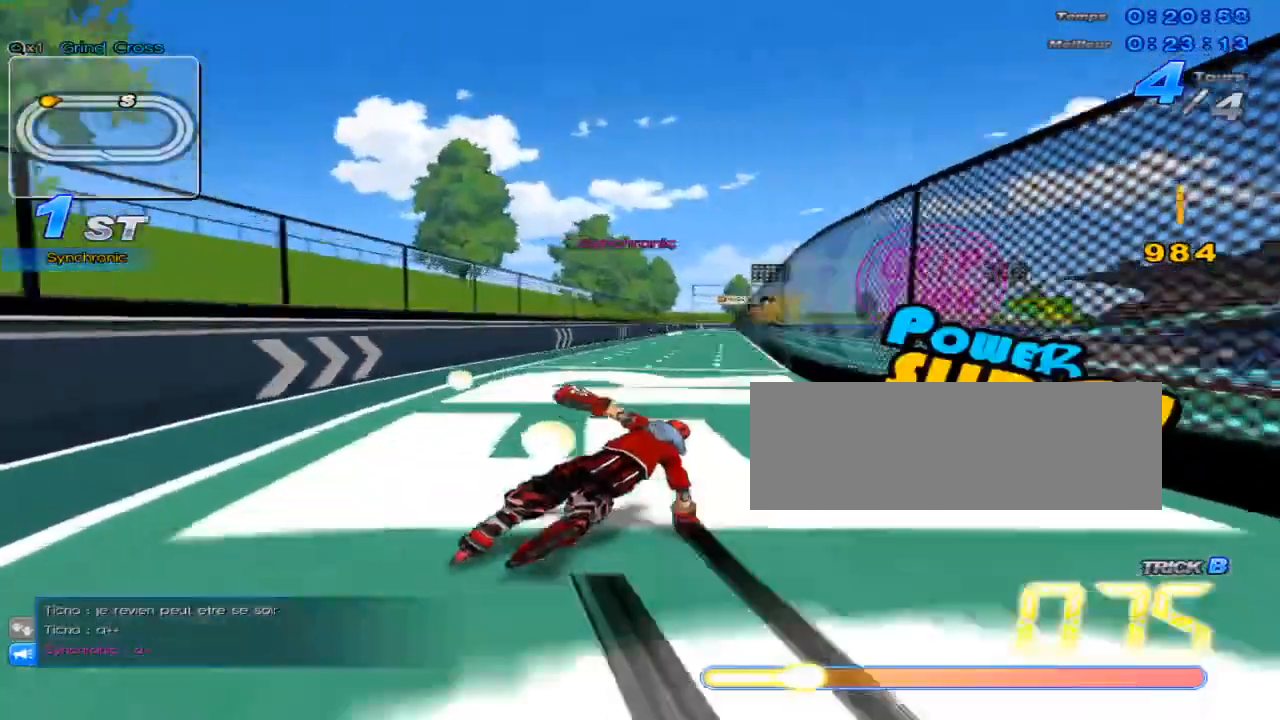
{"keys": ["left", "up"], "events": [[17, "w", "up"], [67, "right", "up"], [100, "w", "down"], [167, "w", "up"], [200, "right", "down"], [267, "w", "down"], [300, "w", "up"], [333, "right", "up"], [417, "w", "down"], [450, "w", "up"], [484, "left", "down"]]}
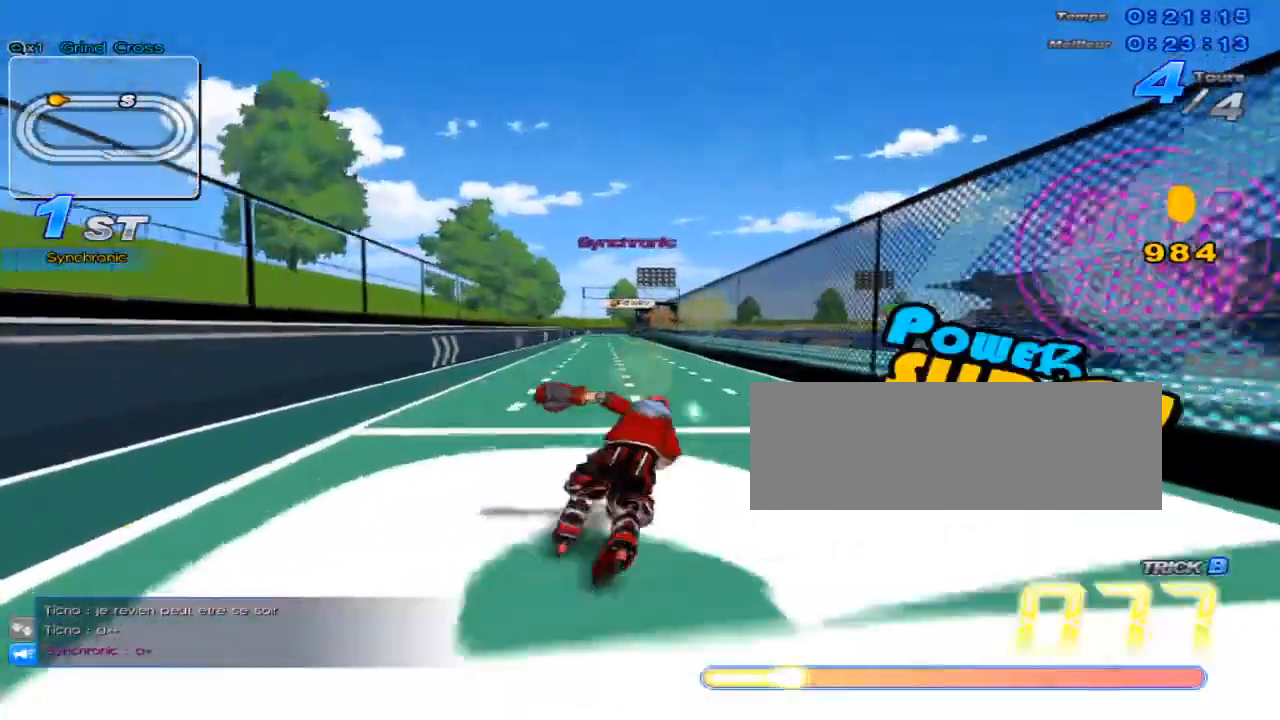
{"keys": ["c", "up"], "events": [[50, "w", "down"], [84, "left", "up"], [84, "w", "up"], [201, "w", "down"], [234, "w", "up"], [301, "right", "down"], [334, "w", "down"], [367, "w", "up"], [434, "right", "up"], [484, "c", "down"]]}
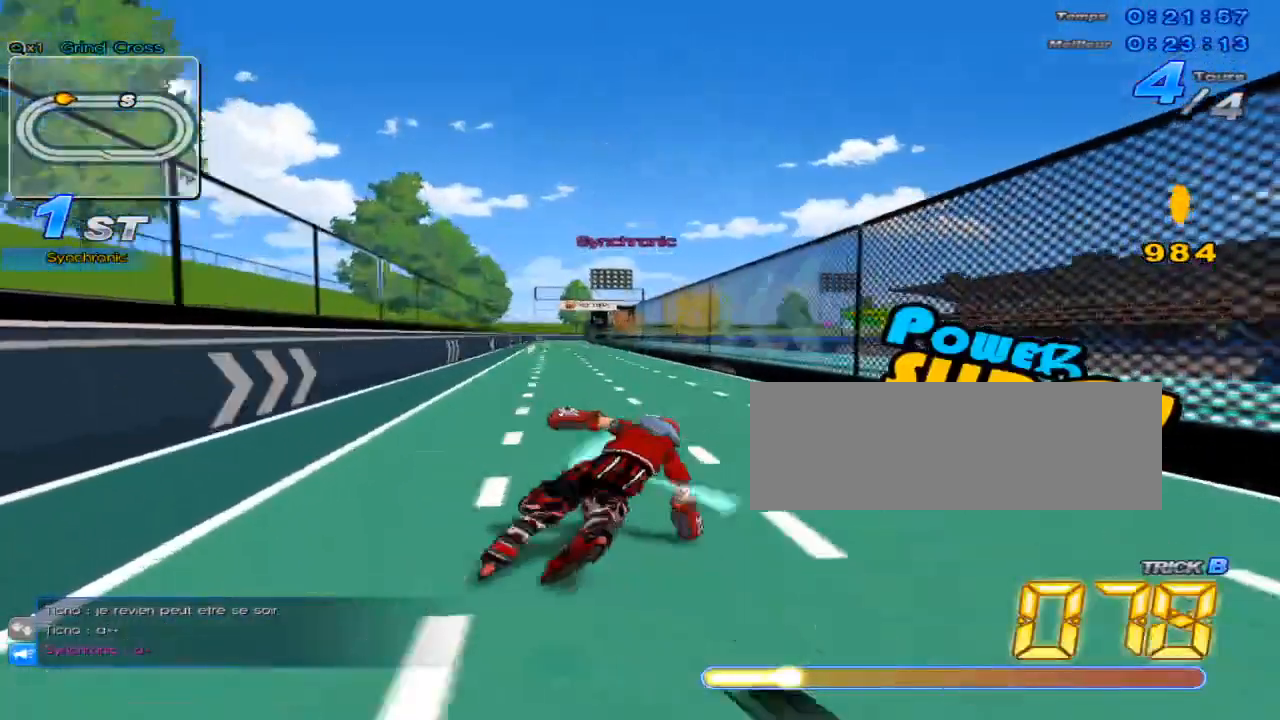
{"keys": ["up"], "events": [[17, "c", "up"], [83, "left", "down"], [117, "w", "down"], [183, "left", "up"], [183, "w", "up"], [250, "w", "down"], [334, "w", "up"], [400, "right", "down"], [434, "w", "down"], [467, "right", "up"], [467, "w", "up"]]}
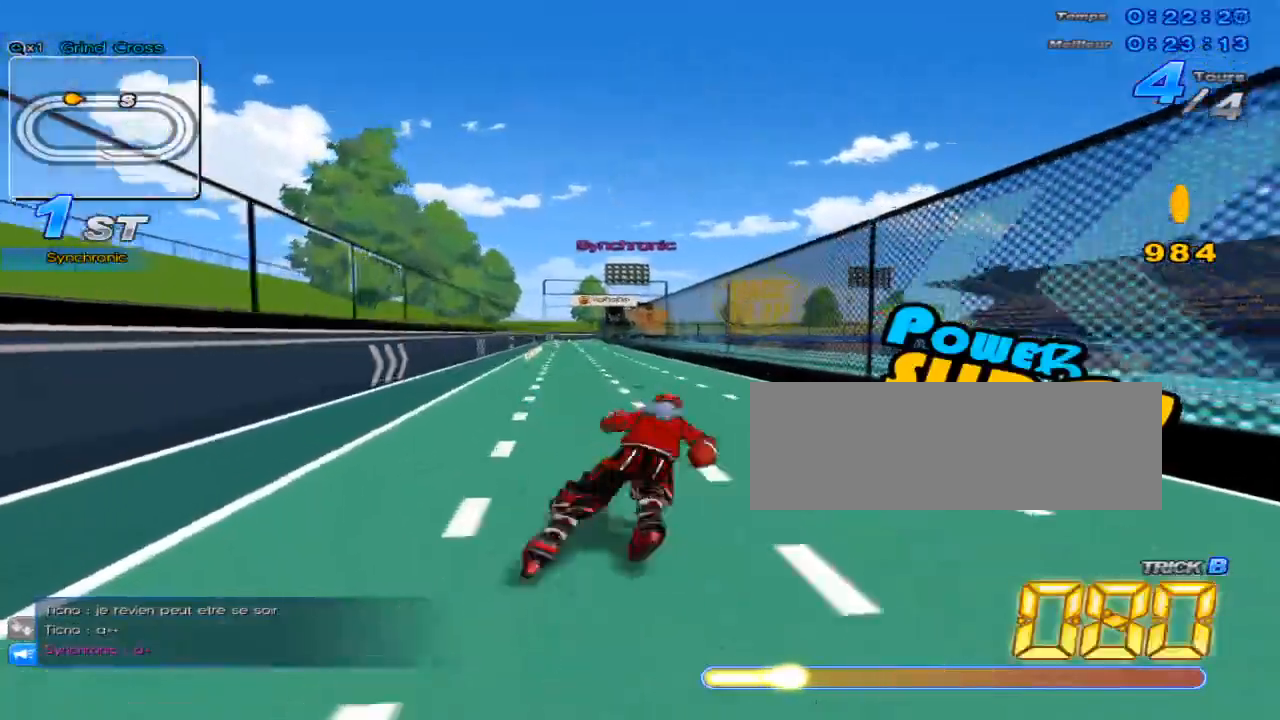
{"keys": ["right", "up", "w"], "events": [[34, "c", "down"], [84, "c", "up"], [150, "left", "down"], [184, "w", "down"], [251, "w", "up"], [284, "left", "up"], [317, "w", "down"], [351, "w", "up"], [451, "right", "down"], [467, "w", "down"]]}
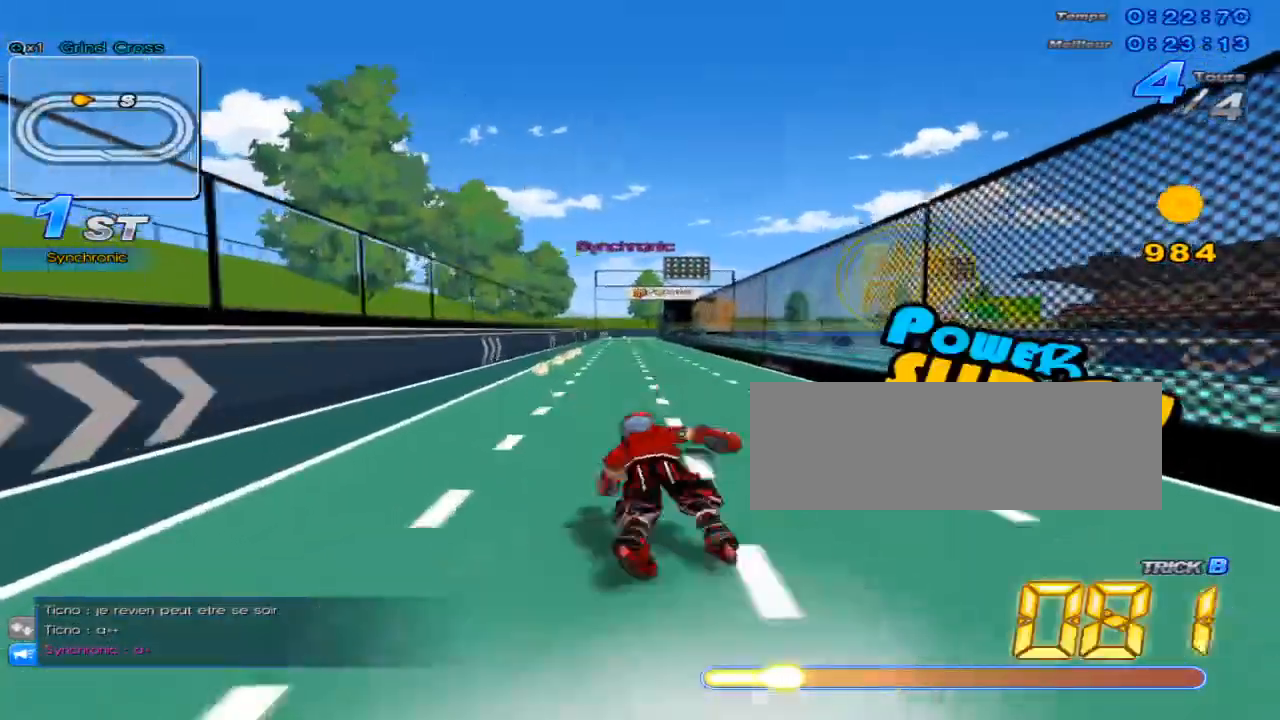
{"keys": ["right", "up"], "events": [[17, "right", "up"], [17, "w", "up"], [117, "c", "down"], [150, "c", "up"], [217, "left", "down"], [250, "w", "down"], [317, "left", "up"], [317, "w", "up"], [434, "w", "down"], [467, "w", "up"], [500, "right", "down"]]}
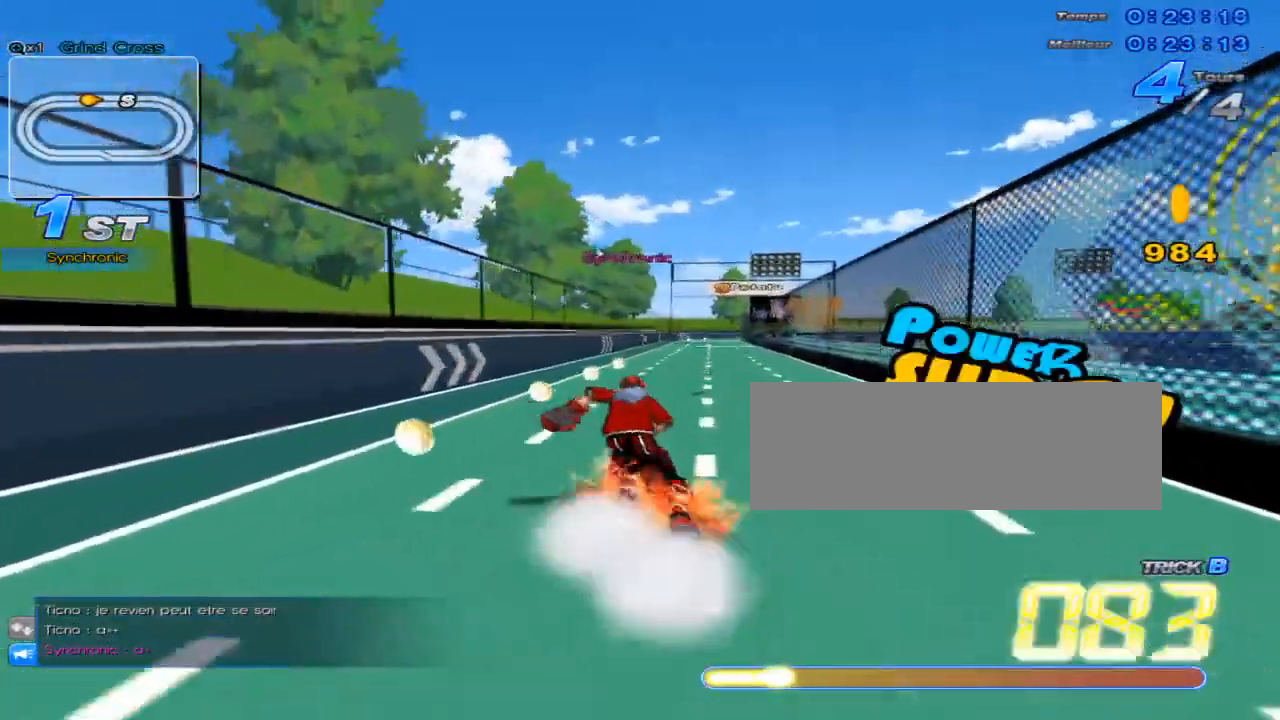
{"keys": ["up", "w"], "events": [[67, "w", "down"], [134, "right", "up"], [134, "w", "up"], [167, "c", "down"], [251, "c", "up"], [284, "left", "down"], [351, "w", "down"], [401, "w", "up"], [434, "left", "up"], [501, "w", "down"]]}
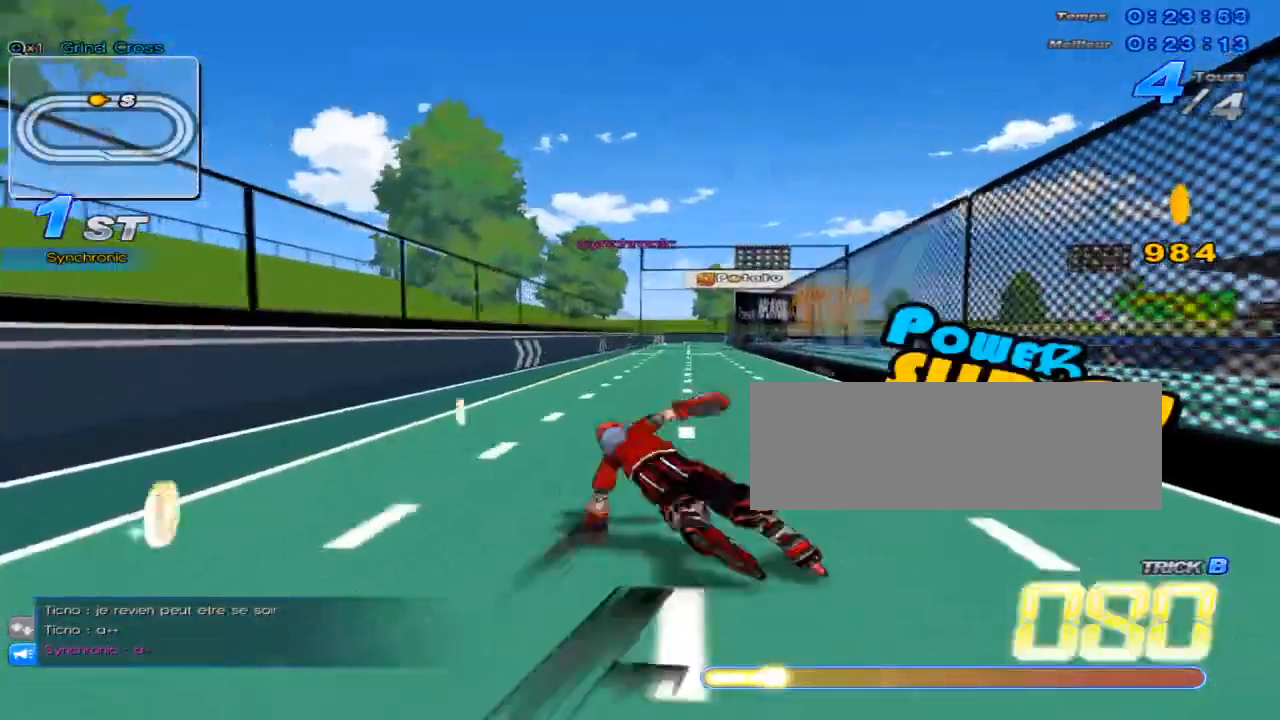
{"keys": ["up"], "events": [[33, "w", "up"], [100, "right", "down"], [133, "w", "down"], [183, "w", "up"], [217, "right", "up"], [283, "c", "down"], [317, "c", "up"], [384, "left", "down"], [417, "w", "down"], [467, "w", "up"], [500, "left", "up"]]}
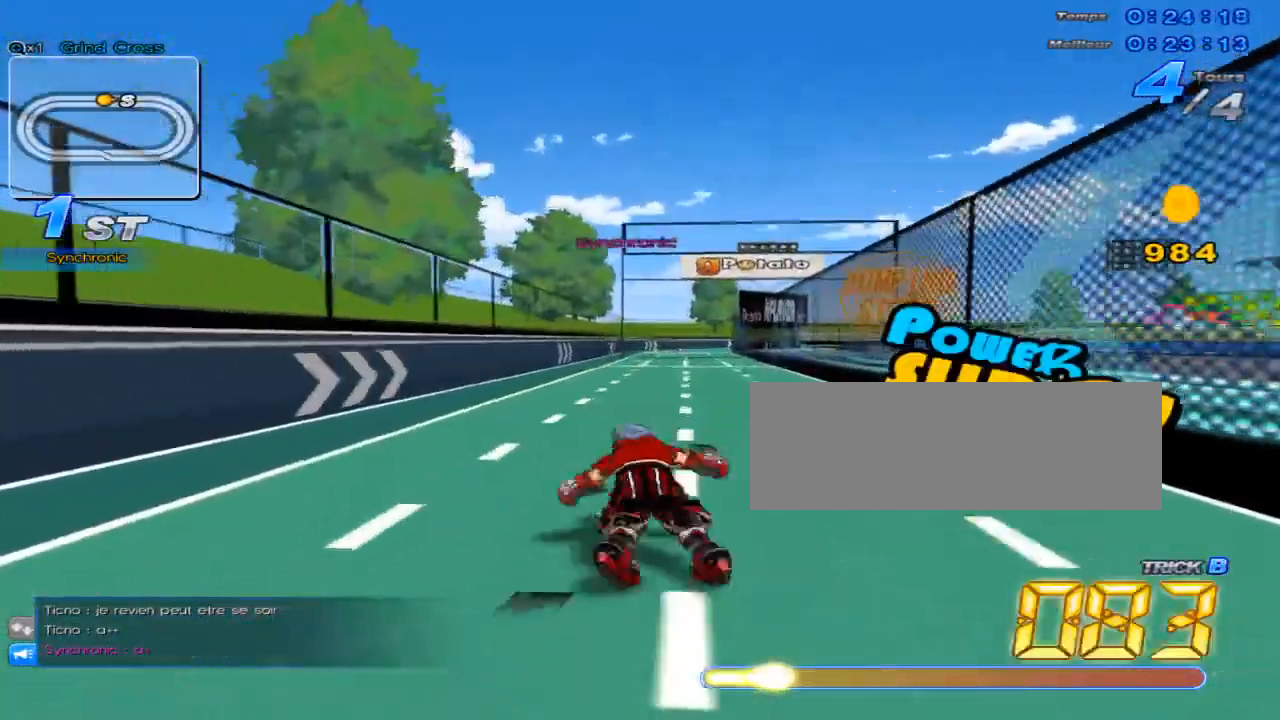
{"keys": ["left", "up", "w"], "events": [[67, "w", "down"], [100, "w", "up"], [167, "right", "down"], [201, "w", "down"], [251, "w", "up"], [317, "right", "up"], [351, "c", "down"], [384, "c", "up"], [451, "left", "down"], [501, "w", "down"]]}
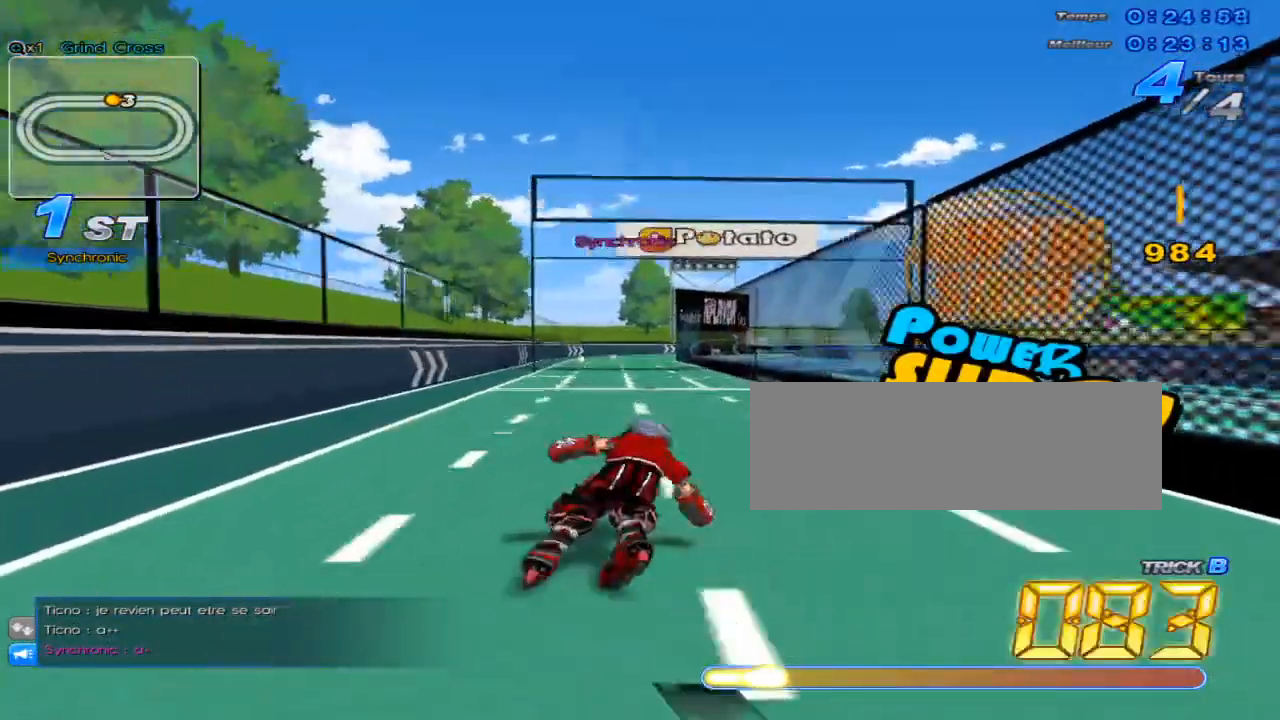
{"keys": ["c", "up", "x"], "events": [[33, "w", "up"], [67, "left", "up"], [133, "w", "down"], [167, "w", "up"], [233, "right", "down"], [283, "w", "down"], [350, "right", "up"], [350, "w", "up"], [384, "w", "down"], [450, "x", "down"], [484, "c", "down"], [484, "w", "up"]]}
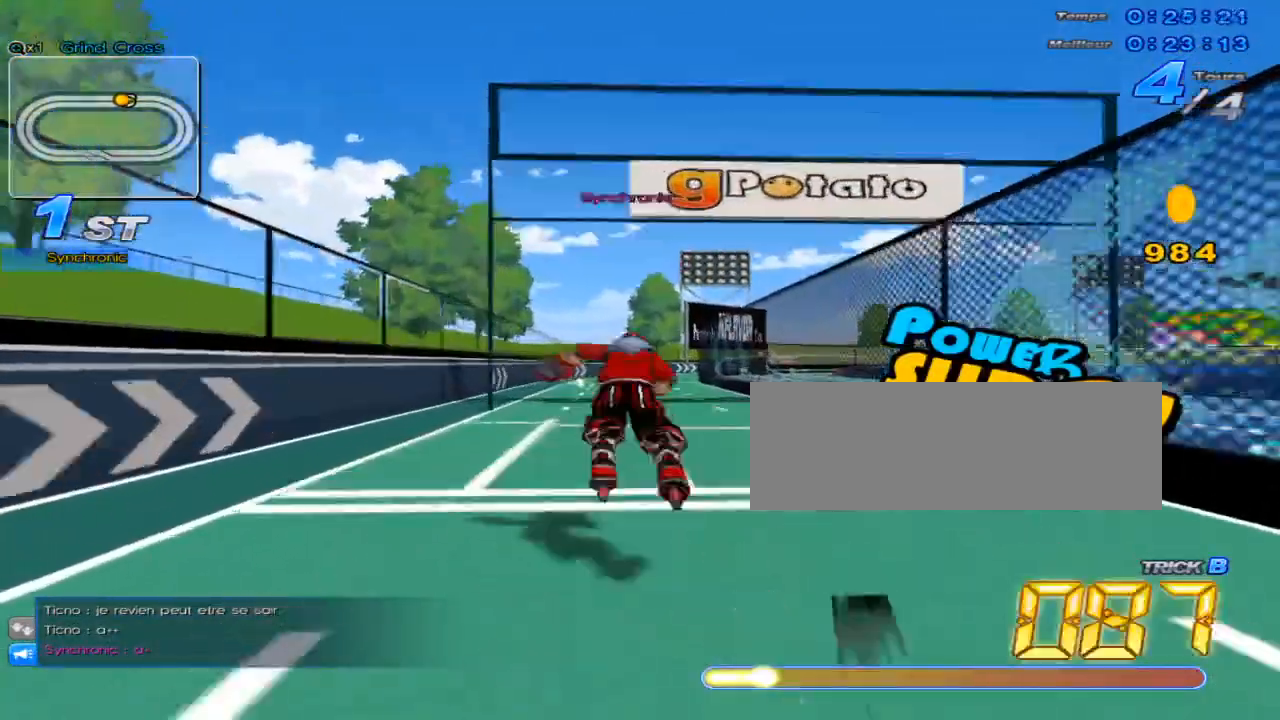
{"keys": [], "events": [[50, "c", "up"], [50, "x", "up"], [117, "right", "down"], [267, "right", "up"], [384, "up", "up"]]}